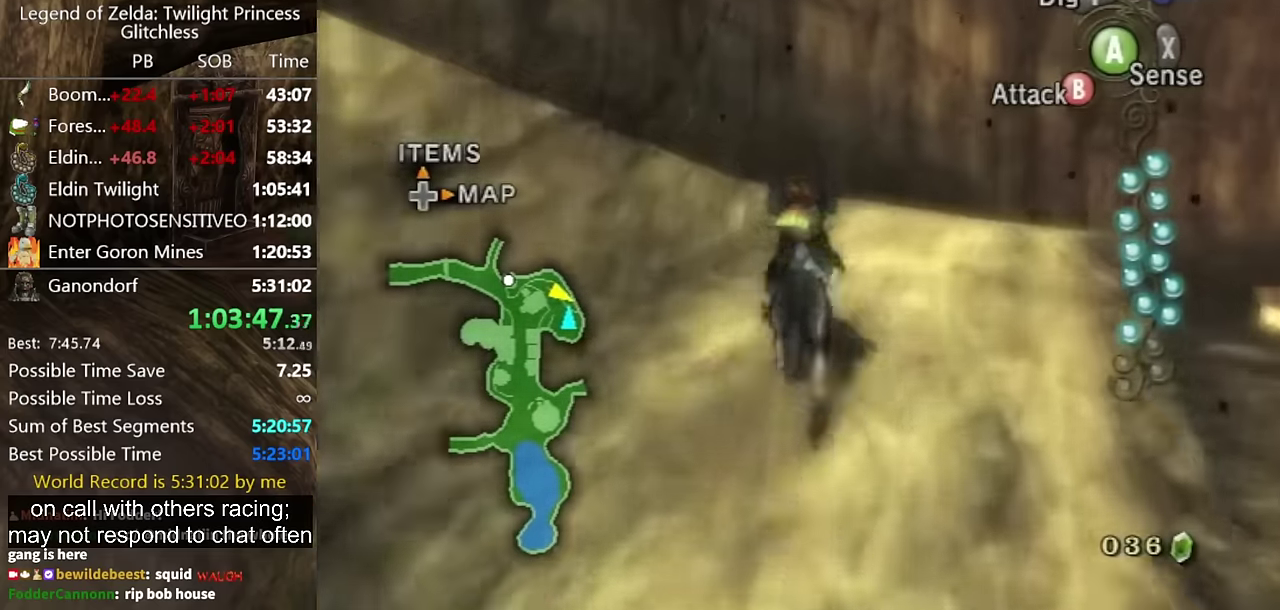
Gameplay with a controller (Nintendo layout); each line is a JSON object with the inputs held at the frame after it. "events" lists button and stick changes between this image and that frame as [ms after this image, input, new state], when the widget could be followed in between. Not read: L2 L3 R1 R2 R3.
{"buttons": ["A"], "left_stick": "up", "right_stick": "center", "events": [[300, "A", "down"], [367, "A", "up"], [467, "A", "down"]]}
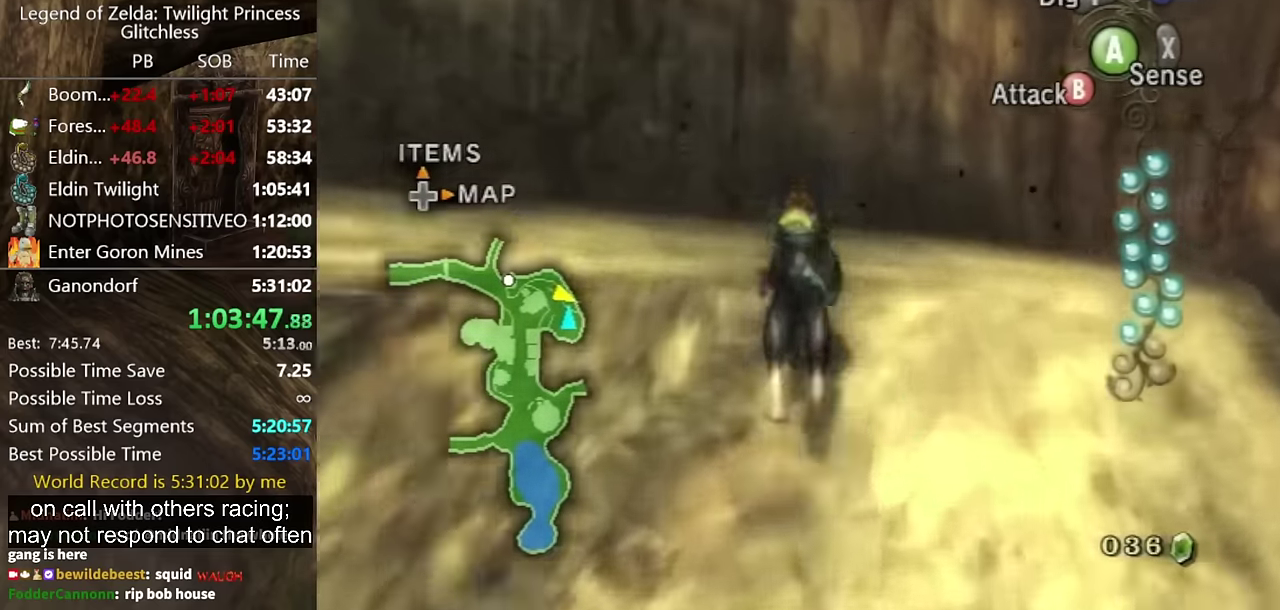
{"buttons": [], "left_stick": "down-left", "right_stick": "center", "events": [[33, "A", "up"], [67, "left_stick", "up-left"], [133, "A", "down"], [167, "left_stick", "down-left"], [200, "A", "up"], [233, "left_stick", "down"], [400, "A", "down"], [433, "left_stick", "down-left"], [467, "A", "up"]]}
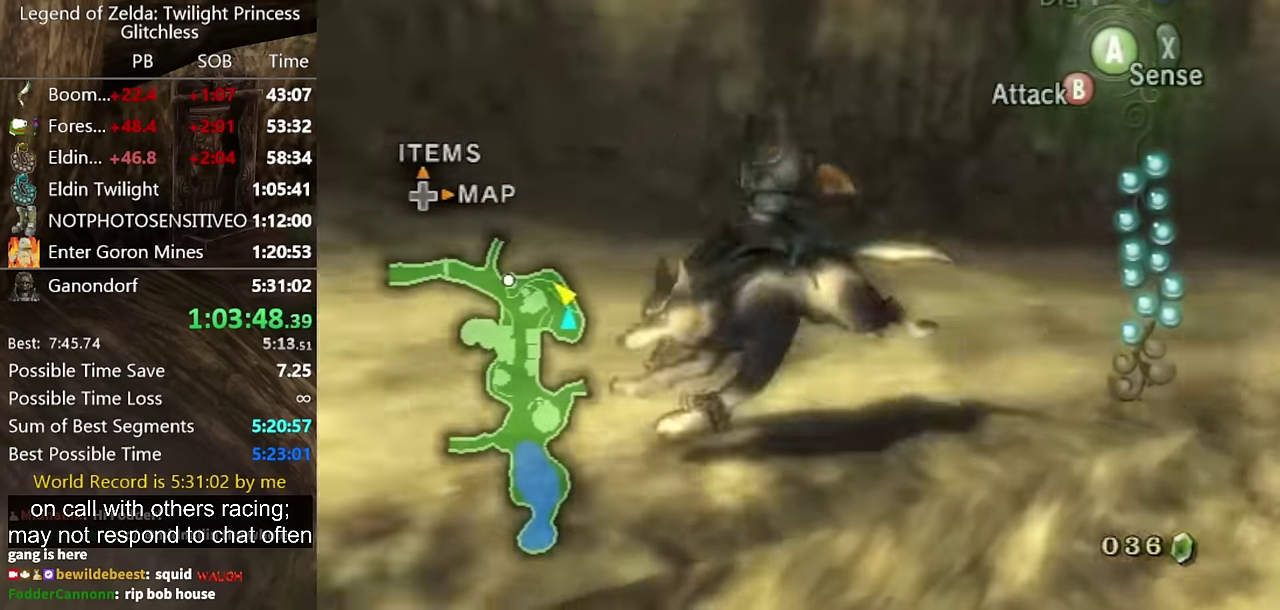
{"buttons": [], "left_stick": "up-left", "right_stick": "right", "events": [[33, "A", "down"], [100, "A", "up"], [133, "left_stick", "left"], [167, "A", "down"], [233, "A", "up"], [367, "right_stick", "right"], [433, "left_stick", "up-left"]]}
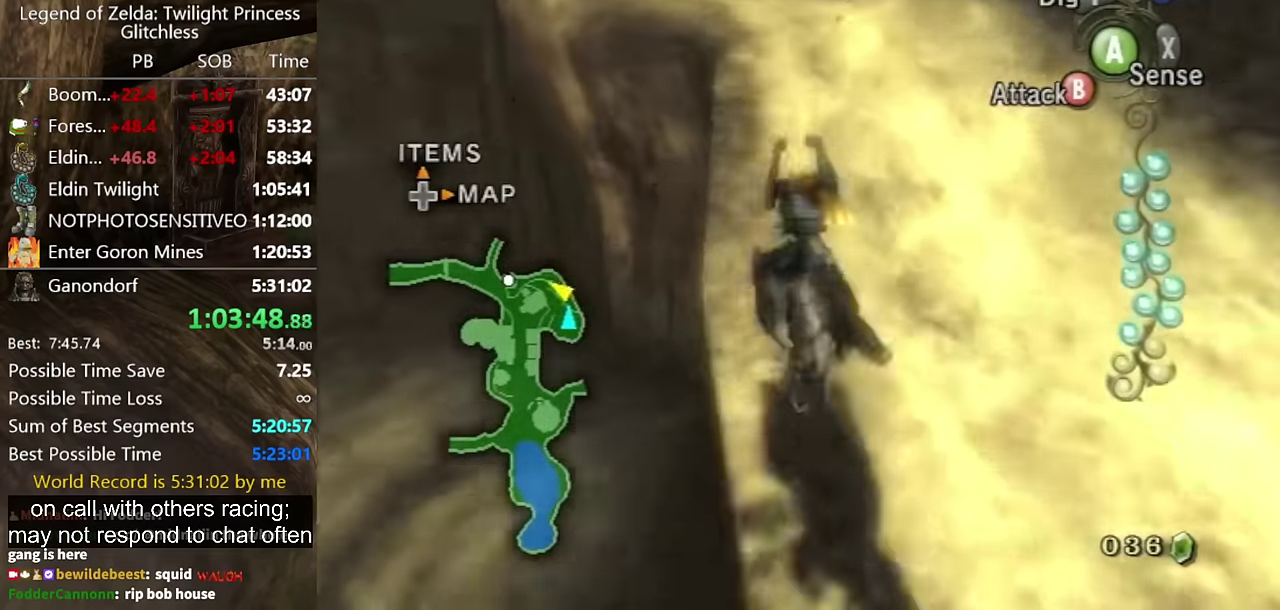
{"buttons": [], "left_stick": "up", "right_stick": "center", "events": [[33, "right_stick", "center"], [100, "left_stick", "up"], [267, "left_stick", "up-right"], [367, "left_stick", "up"]]}
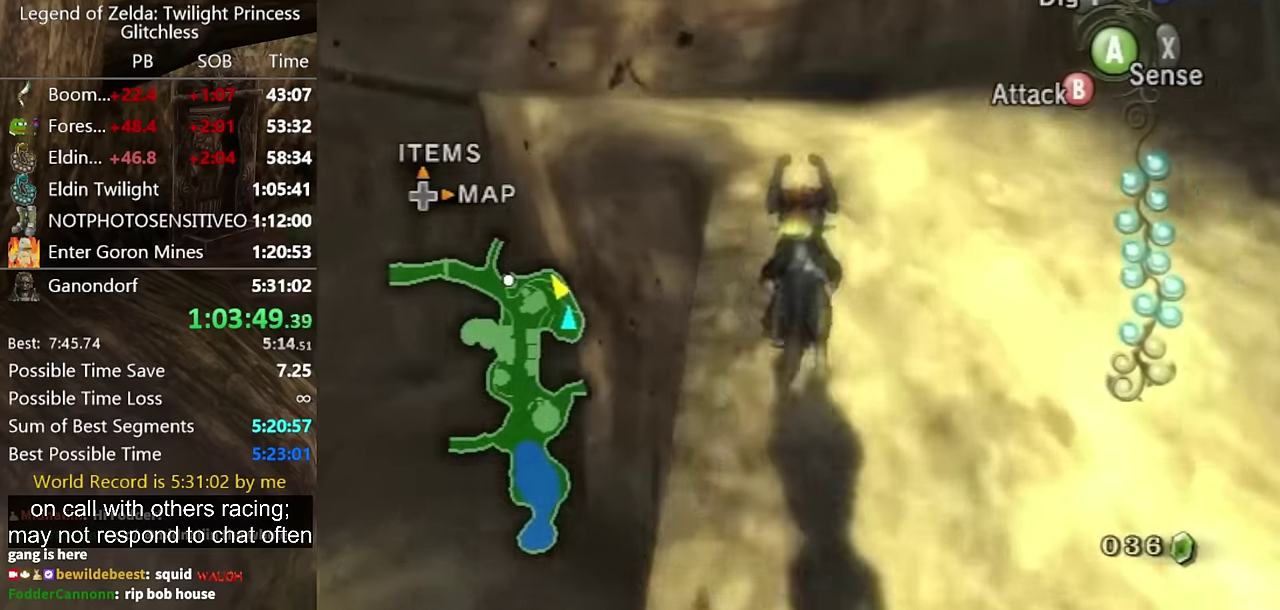
{"buttons": [], "left_stick": "up", "right_stick": "center", "events": [[433, "A", "down"], [500, "A", "up"]]}
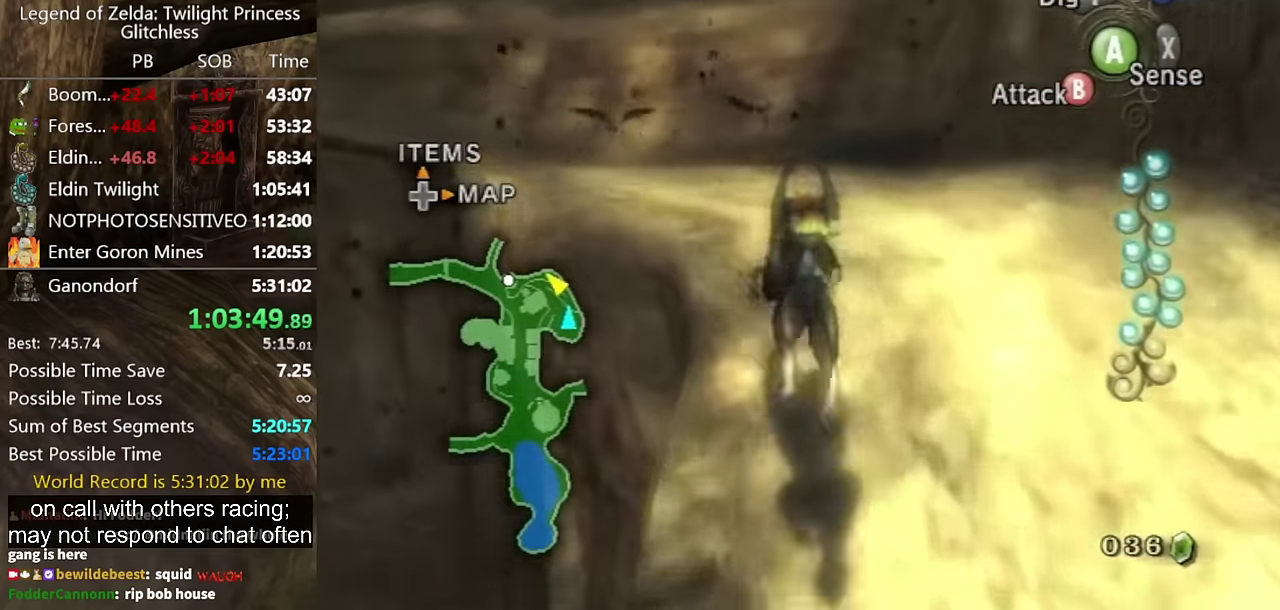
{"buttons": [], "left_stick": "up-left", "right_stick": "center", "events": [[133, "A", "down"], [200, "A", "up"], [267, "A", "down"], [333, "A", "up"], [367, "left_stick", "up-left"], [433, "A", "down"], [500, "A", "up"]]}
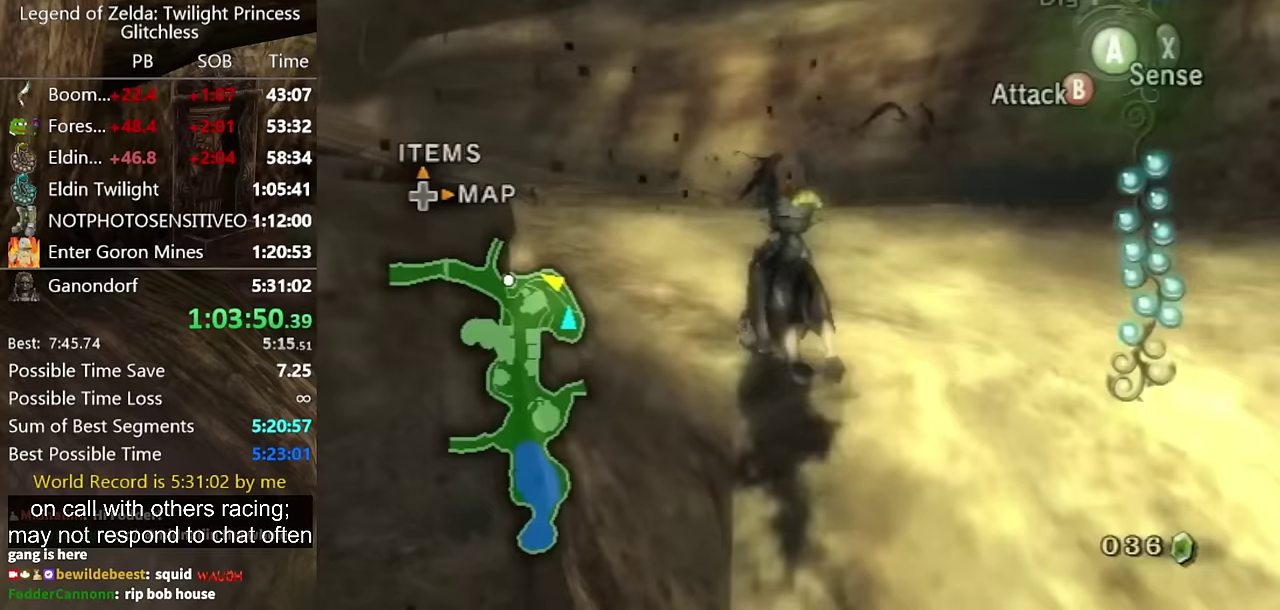
{"buttons": [], "left_stick": "up-left", "right_stick": "center", "events": [[67, "A", "down"], [167, "A", "up"], [233, "A", "down"], [300, "A", "up"]]}
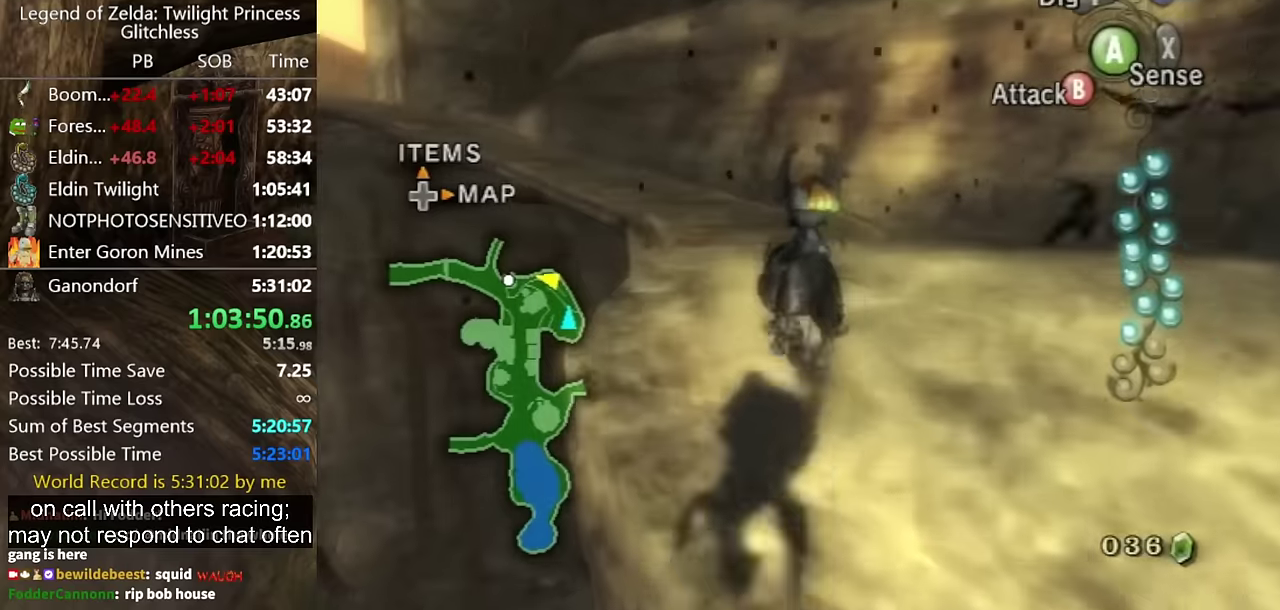
{"buttons": [], "left_stick": "up", "right_stick": "center", "events": [[33, "left_stick", "up"]]}
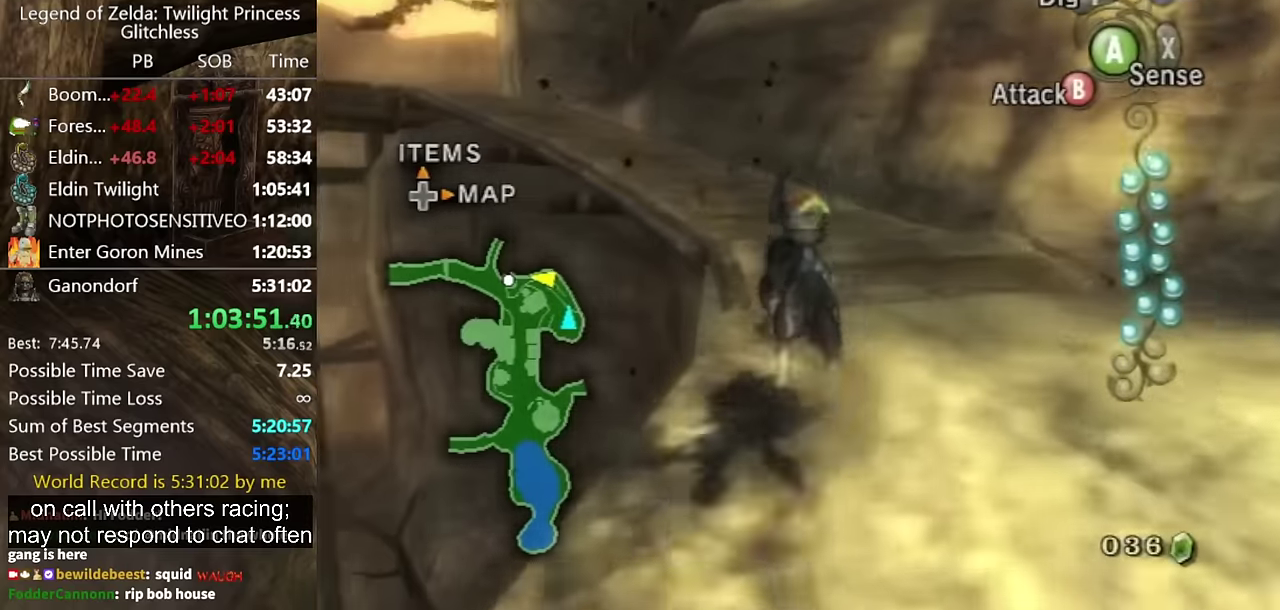
{"buttons": [], "left_stick": "up", "right_stick": "center", "events": [[333, "A", "down"], [400, "A", "up"]]}
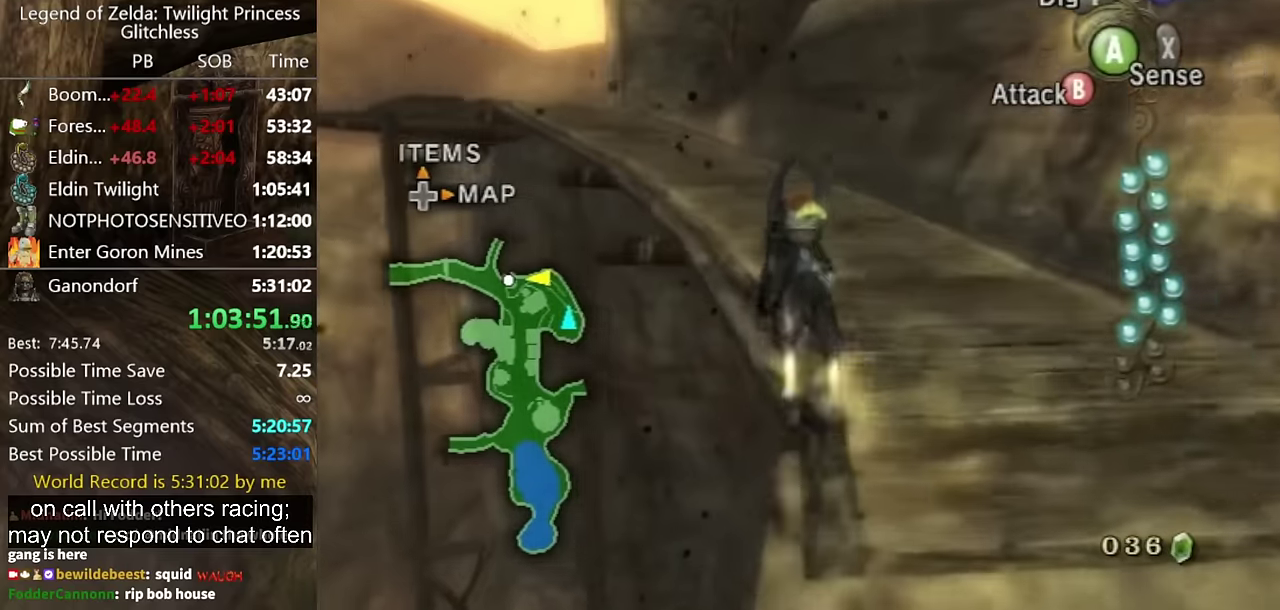
{"buttons": ["A"], "left_stick": "up", "right_stick": "center"}
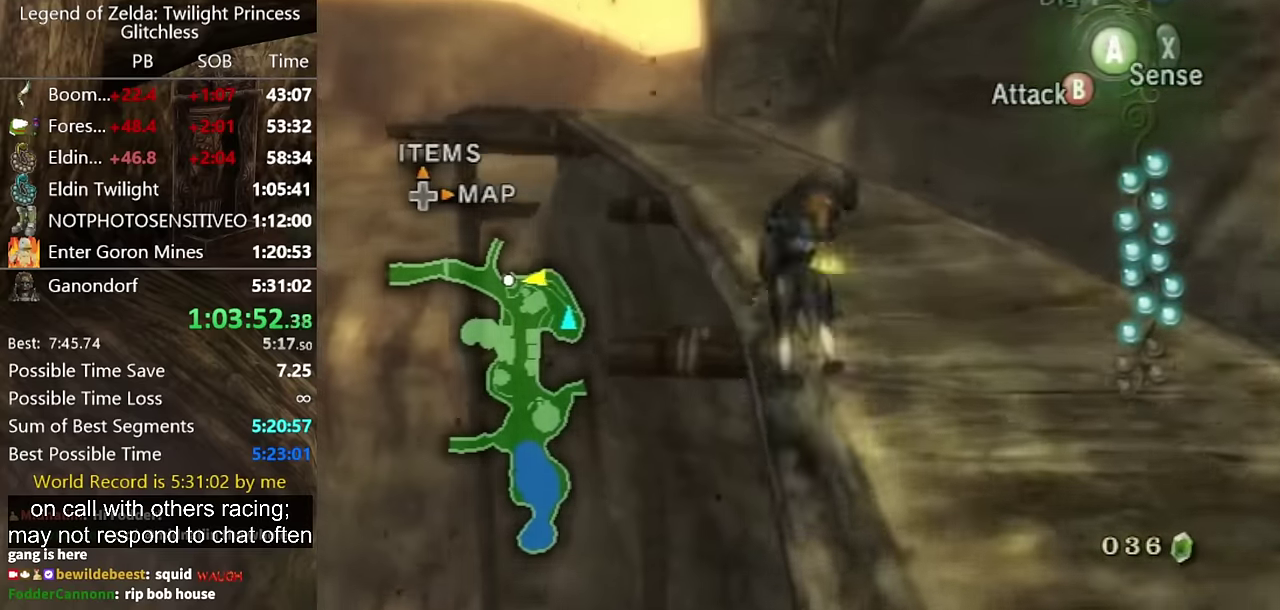
{"buttons": [], "left_stick": "up", "right_stick": "center"}
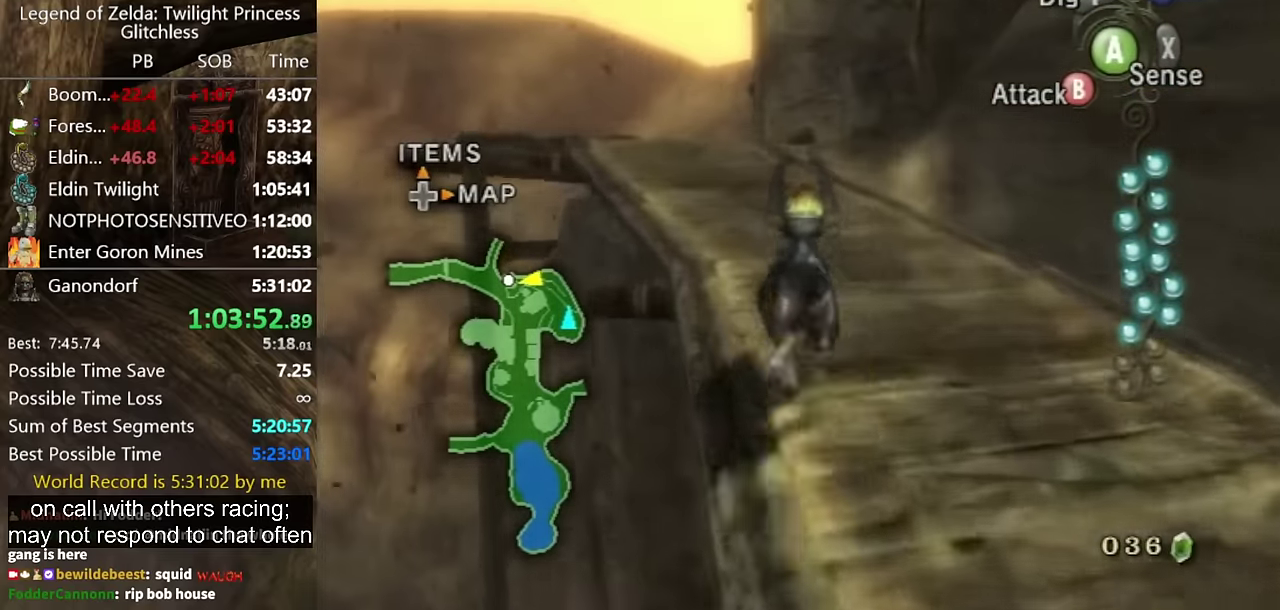
{"buttons": [], "left_stick": "up", "right_stick": "center", "events": []}
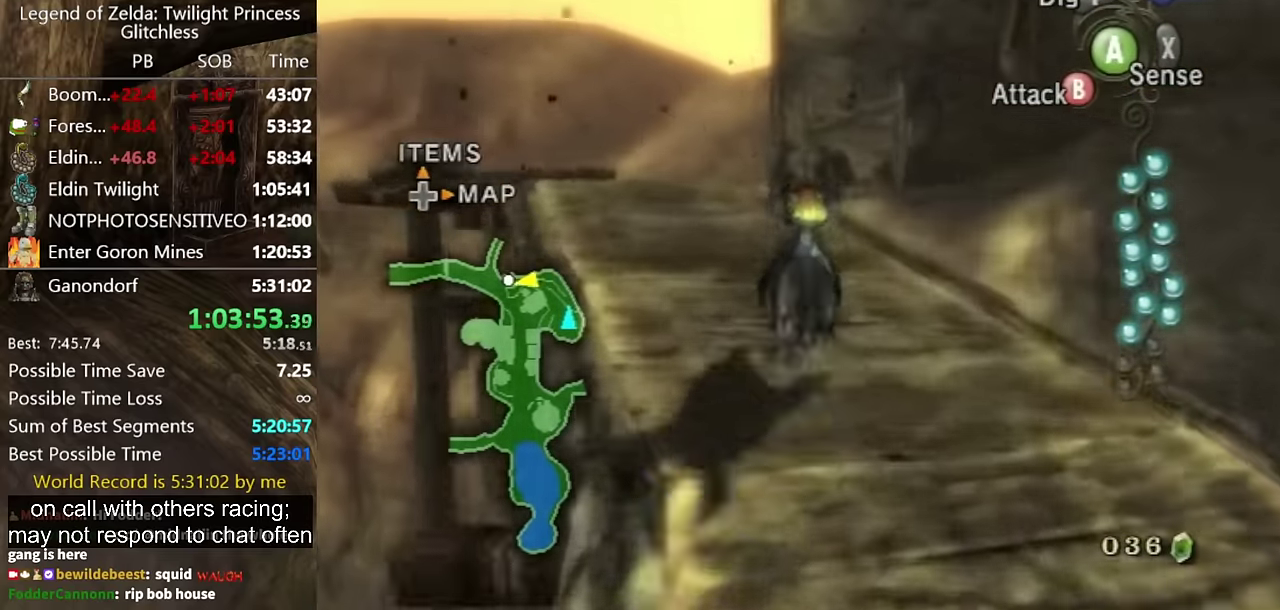
{"buttons": [], "left_stick": "up", "right_stick": "center", "events": [[133, "A", "down"], [200, "A", "up"]]}
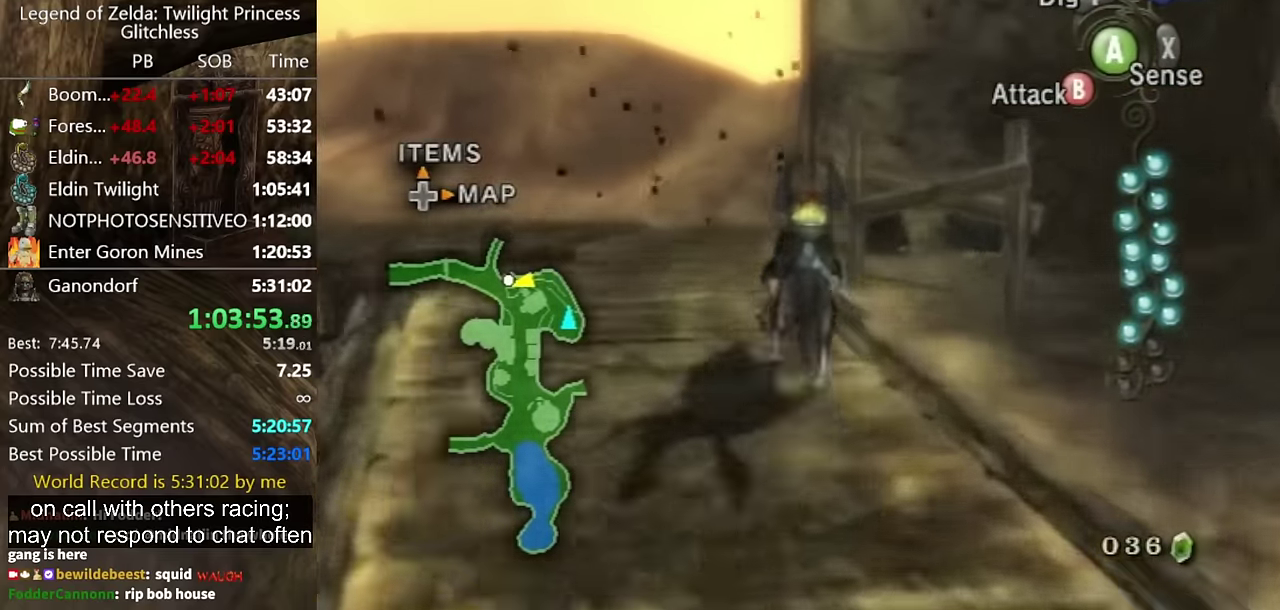
{"buttons": [], "left_stick": "up", "right_stick": "center", "events": []}
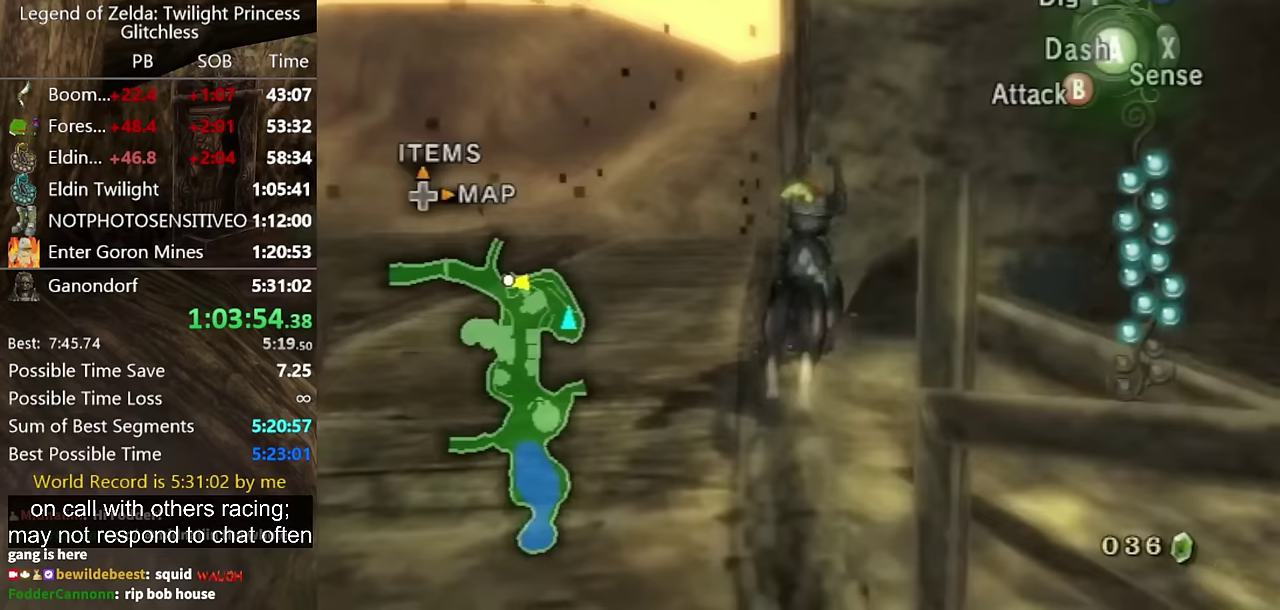
{"buttons": [], "left_stick": "up", "right_stick": "center", "events": [[133, "left_stick", "up-right"], [233, "Y", "down"], [300, "Y", "up"], [333, "left_stick", "up"]]}
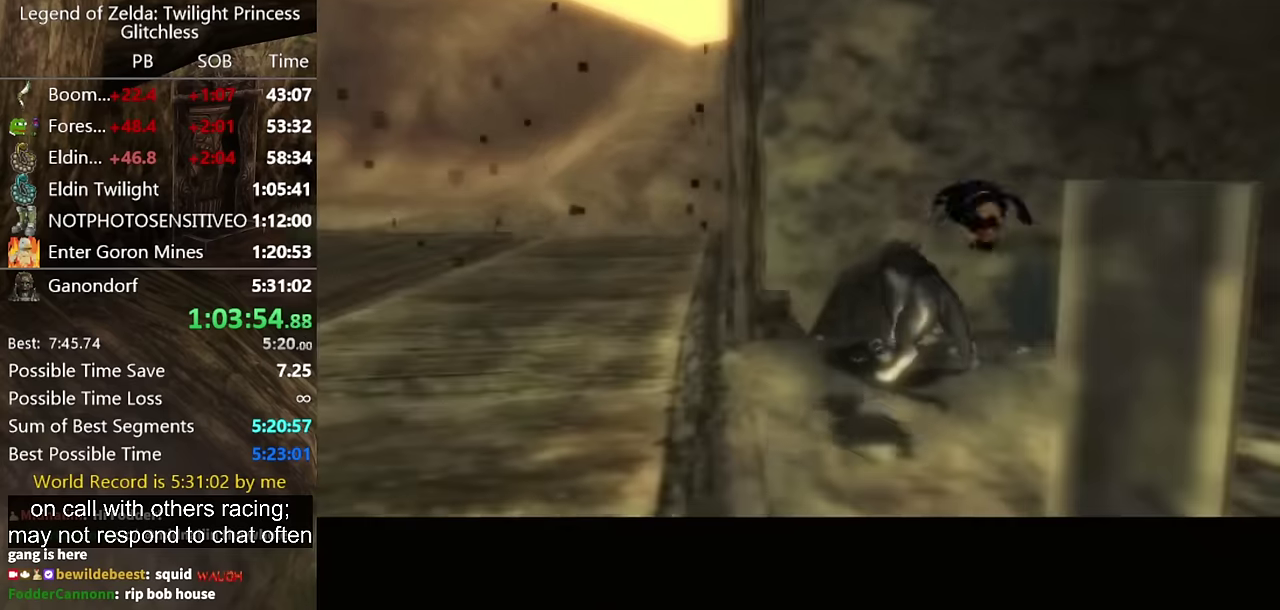
{"buttons": [], "left_stick": "center", "right_stick": "center", "events": [[133, "left_stick", "center"]]}